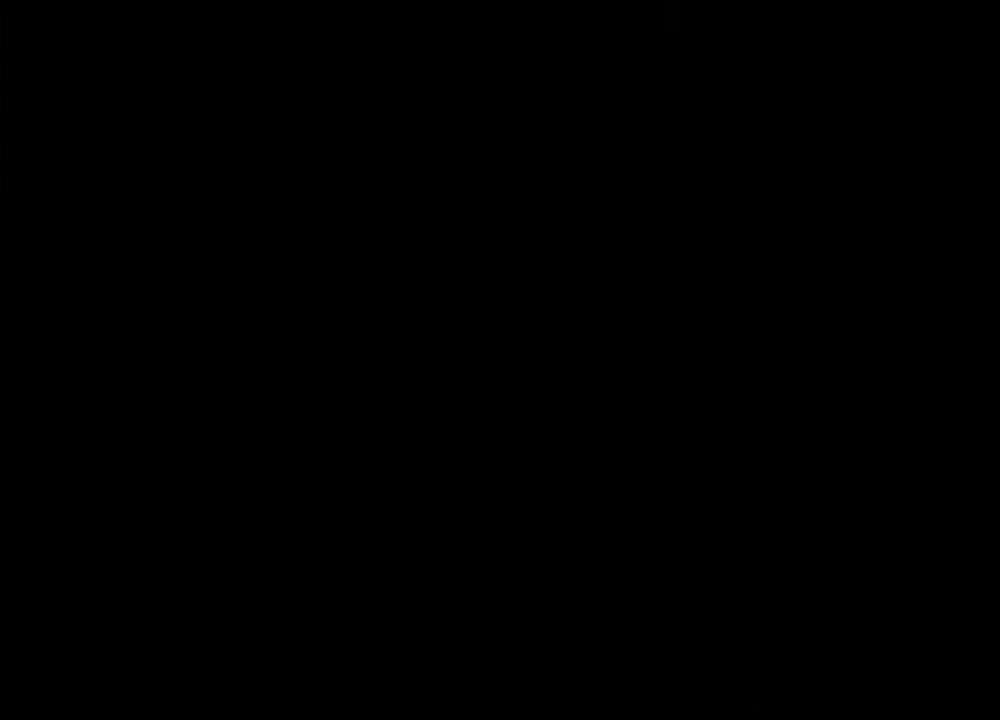
Gameplay with keyboard and mouse; each line is a JSON object with the keys and mouse buttons held at the frame after it. "events" lists presses ("down") and releases ("up") of "1", "2", "3", "4", "5", "a", "alt", "b", "c", "ctrl", "d", "e", "f", "g", "q", "r", "s", "shift", "space", "t", "tab", "tilde", "v", "w", "x", "z", "mouse_left", "mouse_wheel", "mouse_right", "mouse_mb4" and "mouse_mb5" between this image and that frame as [ms after this image, input, new state], when the widget could be followed in between. "mouse_left", "mouse_wheel", "mouse_right", "mouse_mb4", "mouse_mb5" = the "left", "wheel", "right", "mb4", "mb5" buttons of the "mouse" list. No other keys are recorded. "wheel" means that the mouse wheel is clicked or scrolled. Mouse movement is not recorded.
{"keys": [], "mouse": [], "events": []}
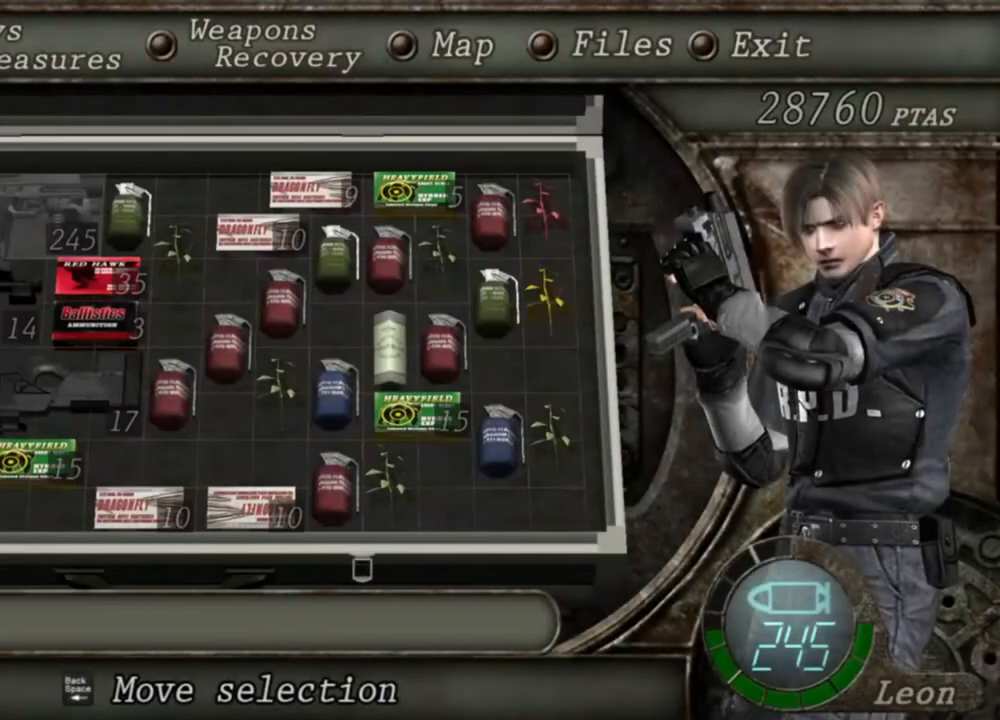
{"keys": [], "mouse": [], "events": []}
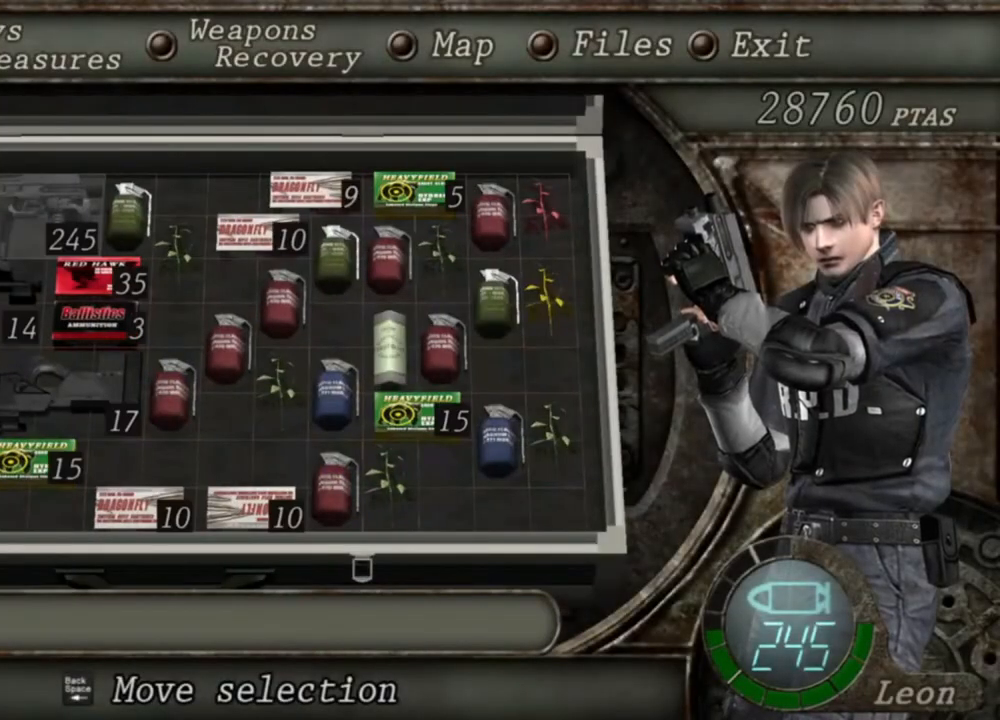
{"keys": [], "mouse": [], "events": []}
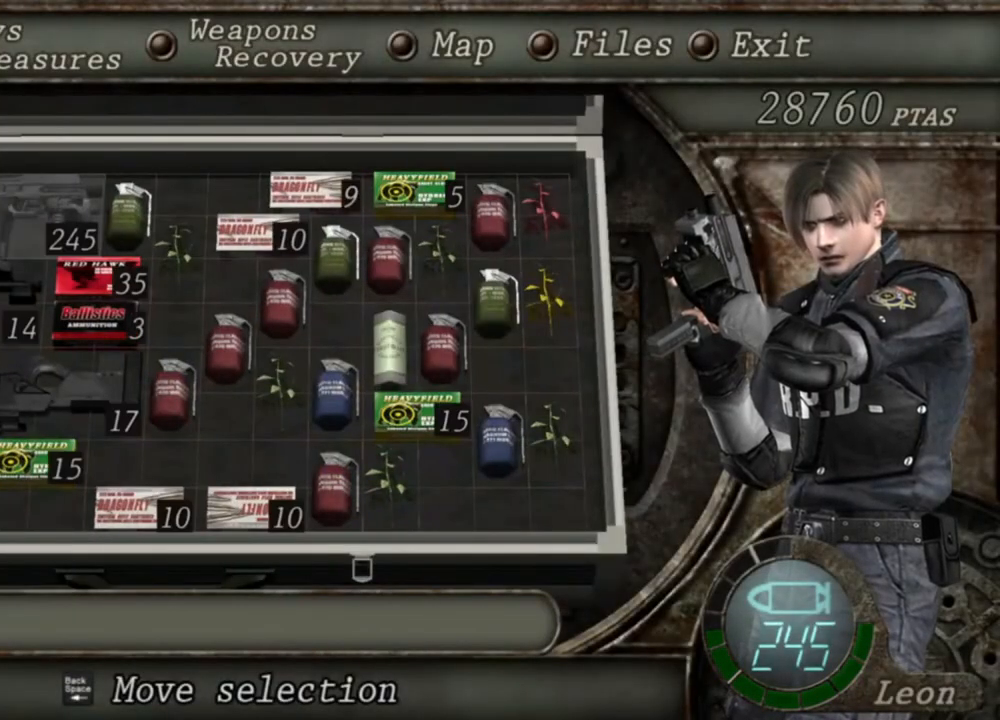
{"keys": [], "mouse": [], "events": []}
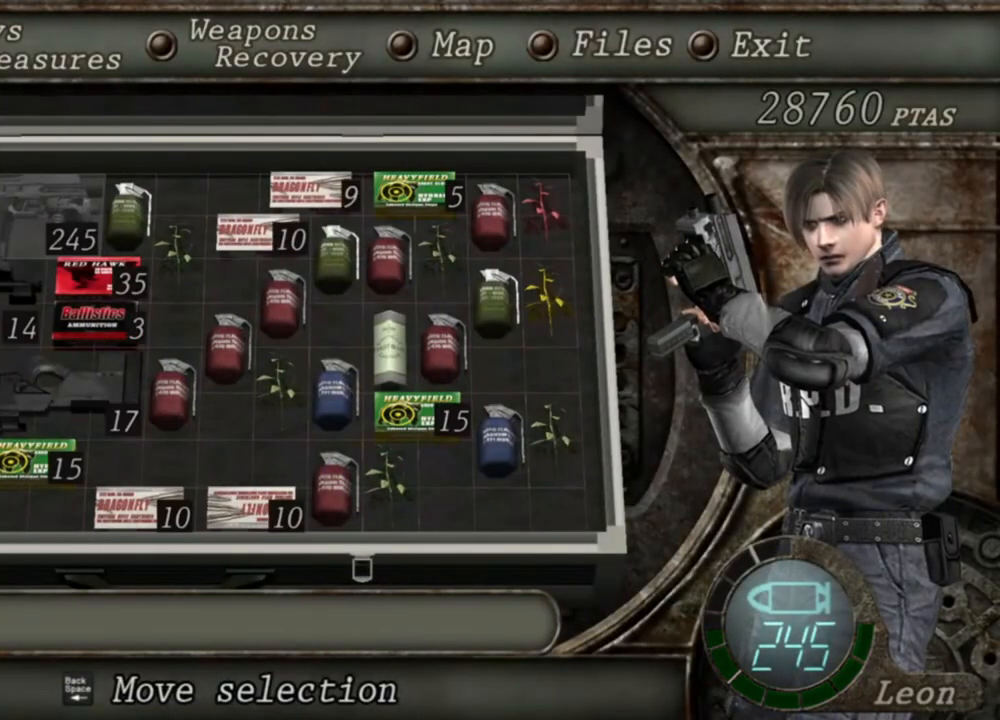
{"keys": [], "mouse": [], "events": []}
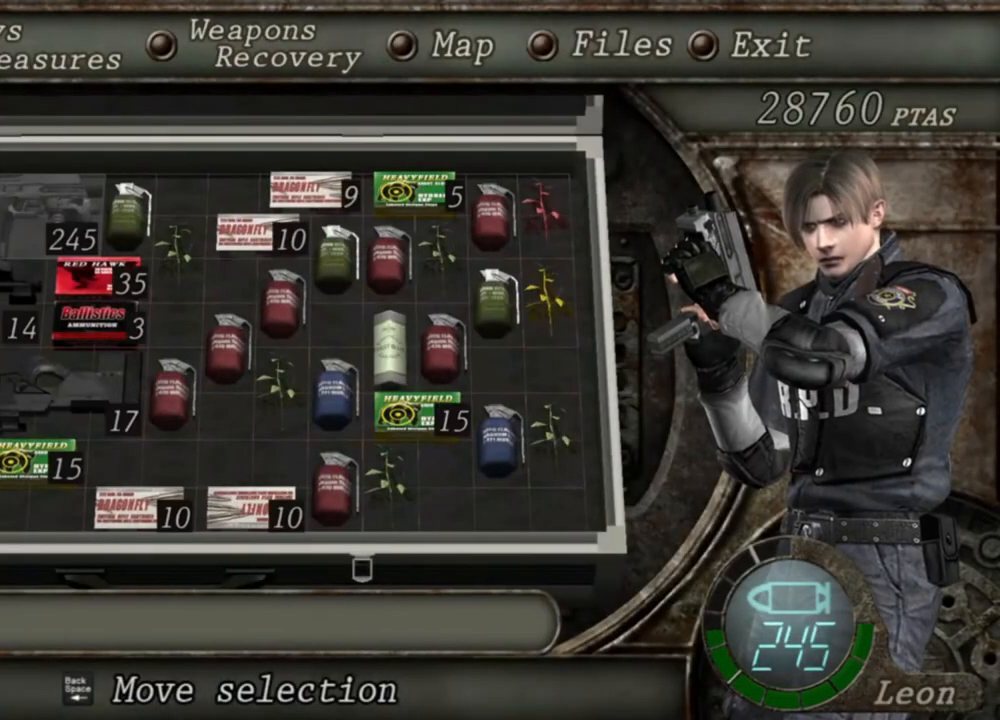
{"keys": [], "mouse": [], "events": [[334, "tab", "down"], [434, "tab", "up"]]}
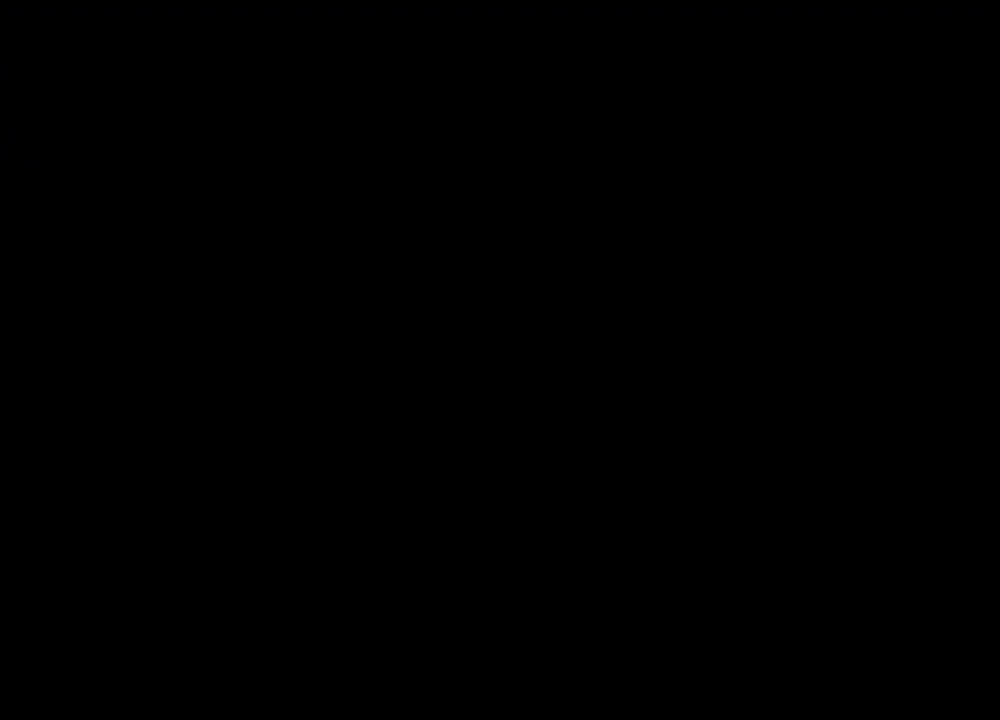
{"keys": [], "mouse": [], "events": [[234, "s", "down"], [300, "s", "up"], [400, "s", "down"], [500, "s", "up"]]}
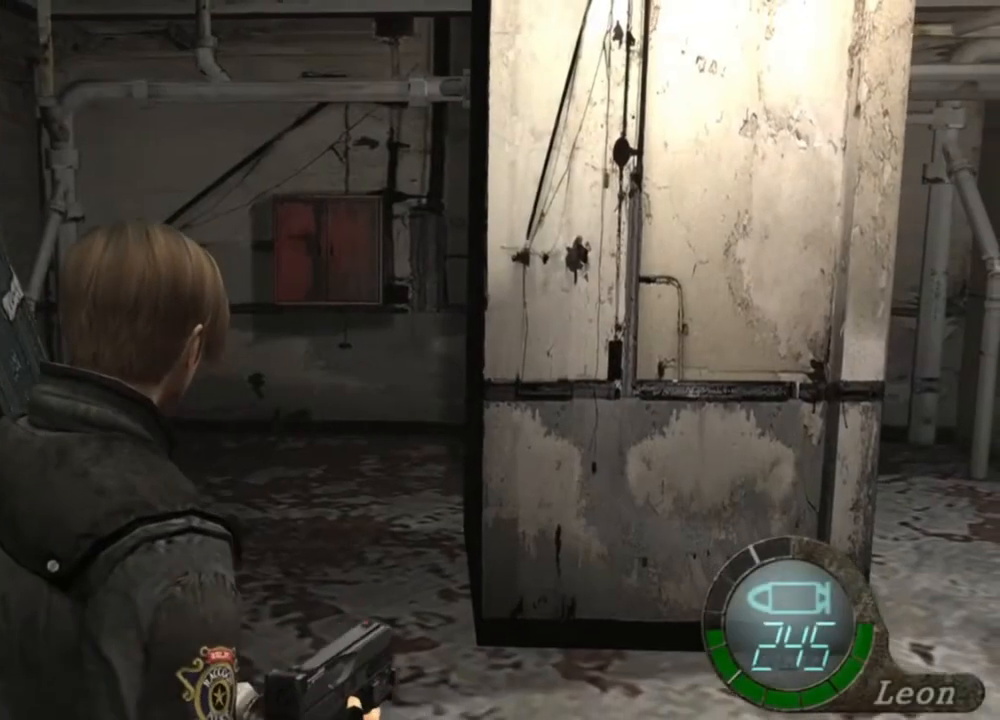
{"keys": [], "mouse": [], "events": [[34, "s", "down"], [234, "s", "up"], [267, "s", "down"], [367, "s", "up"], [434, "s", "down"], [500, "s", "up"]]}
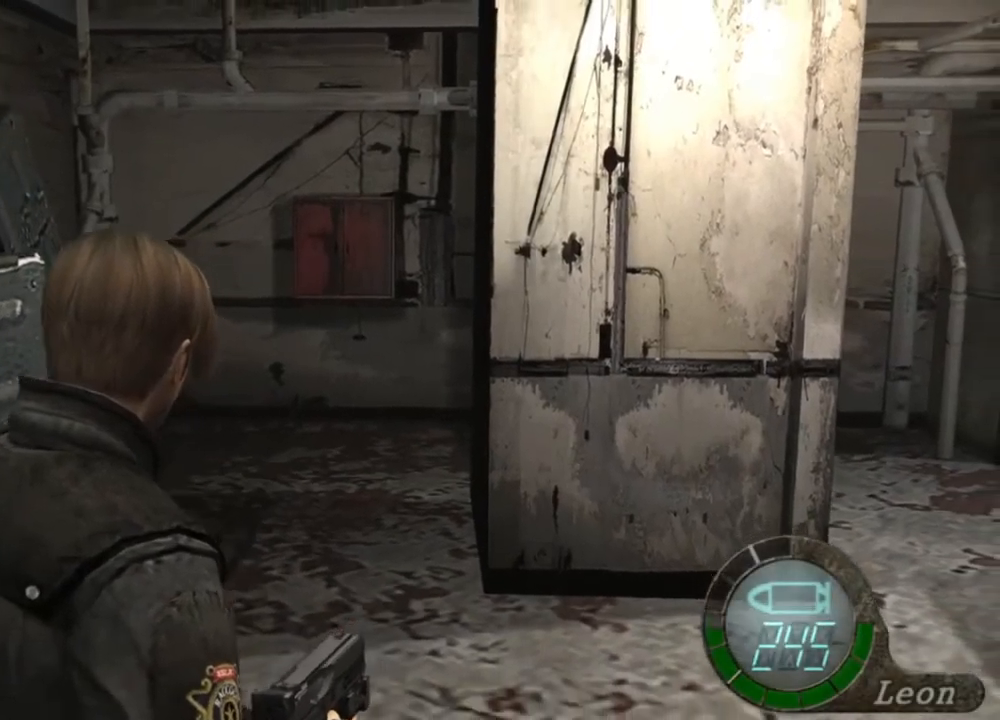
{"keys": [], "mouse": ["right"], "events": [[67, "mouse_right", "down"]]}
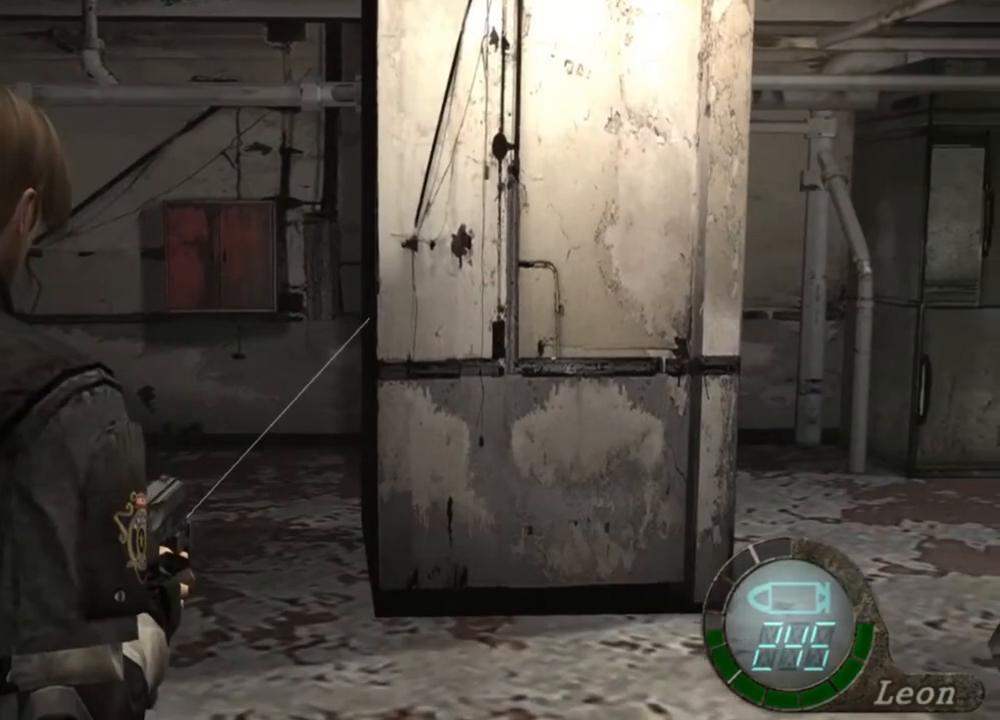
{"keys": [], "mouse": ["right"], "events": []}
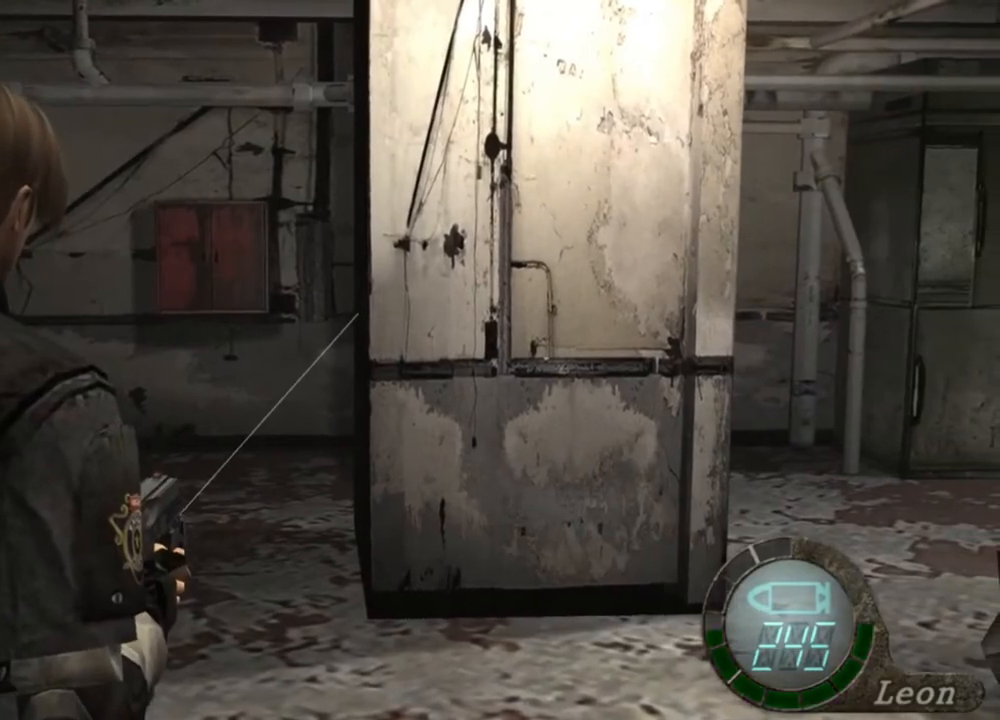
{"keys": [], "mouse": ["right"], "events": [[134, "tab", "down"], [234, "tab", "up"]]}
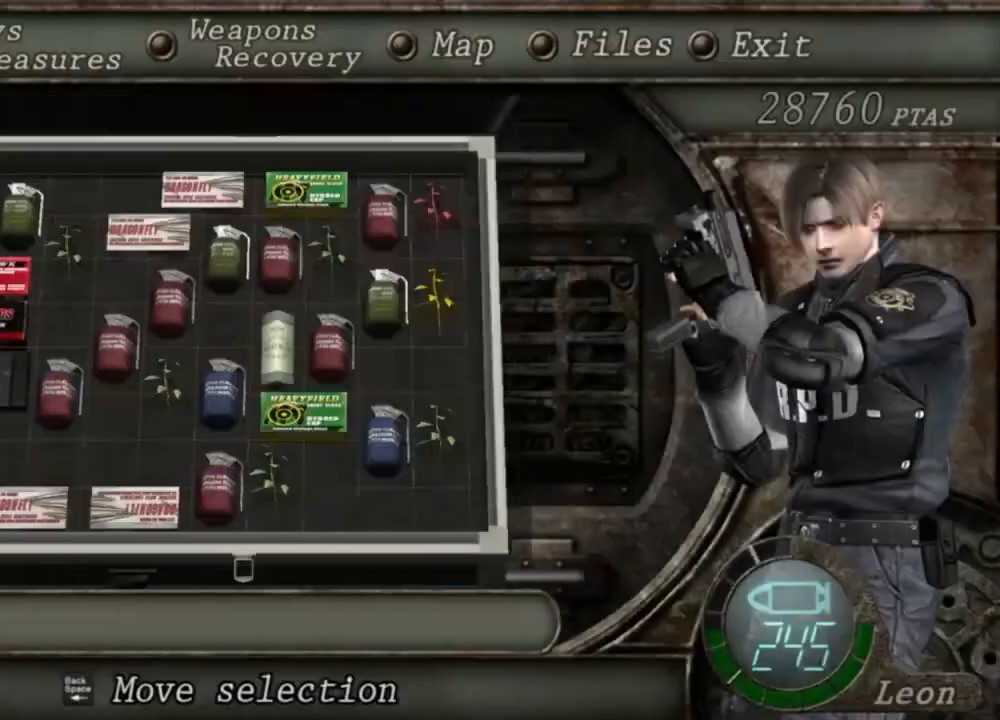
{"keys": [], "mouse": ["right"], "events": []}
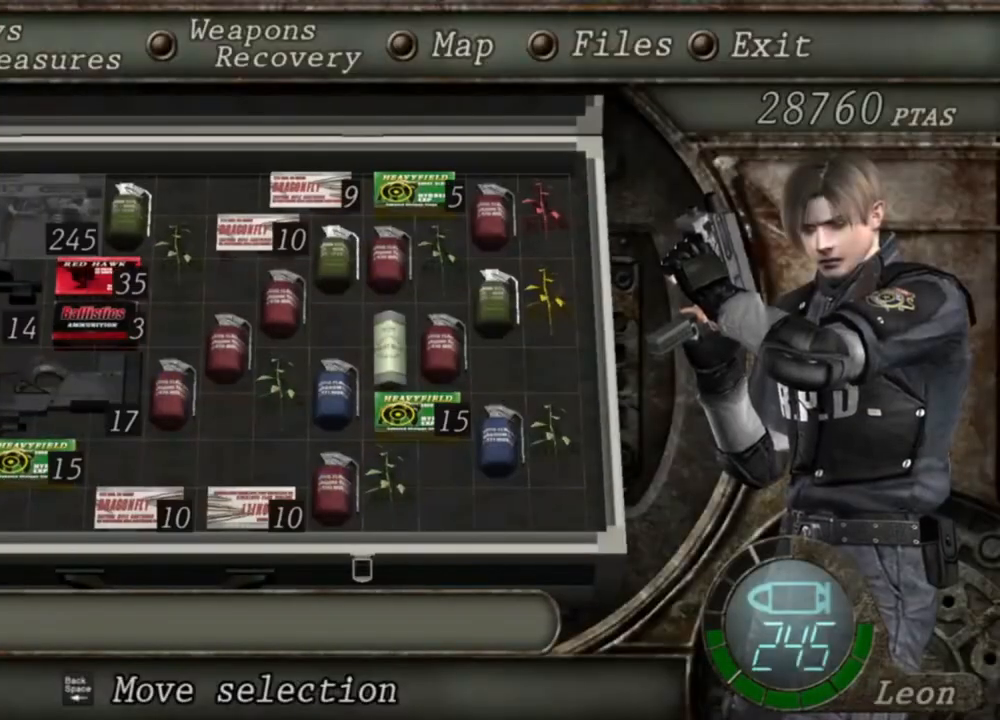
{"keys": [], "mouse": ["right"], "events": []}
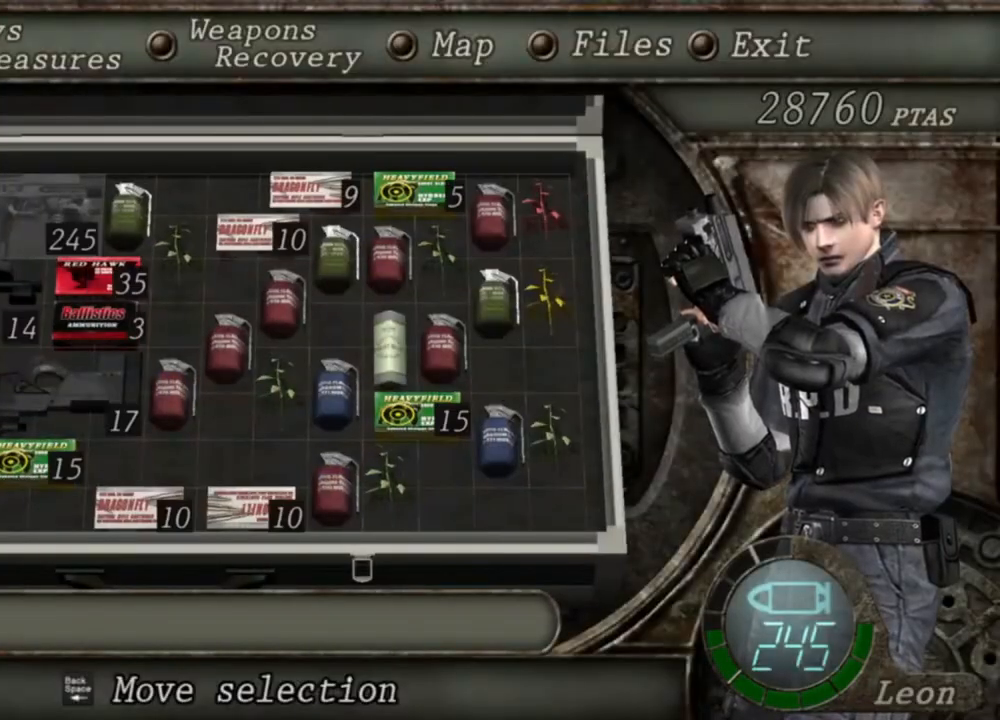
{"keys": [], "mouse": ["right"], "events": [[300, "tab", "down"], [434, "tab", "up"]]}
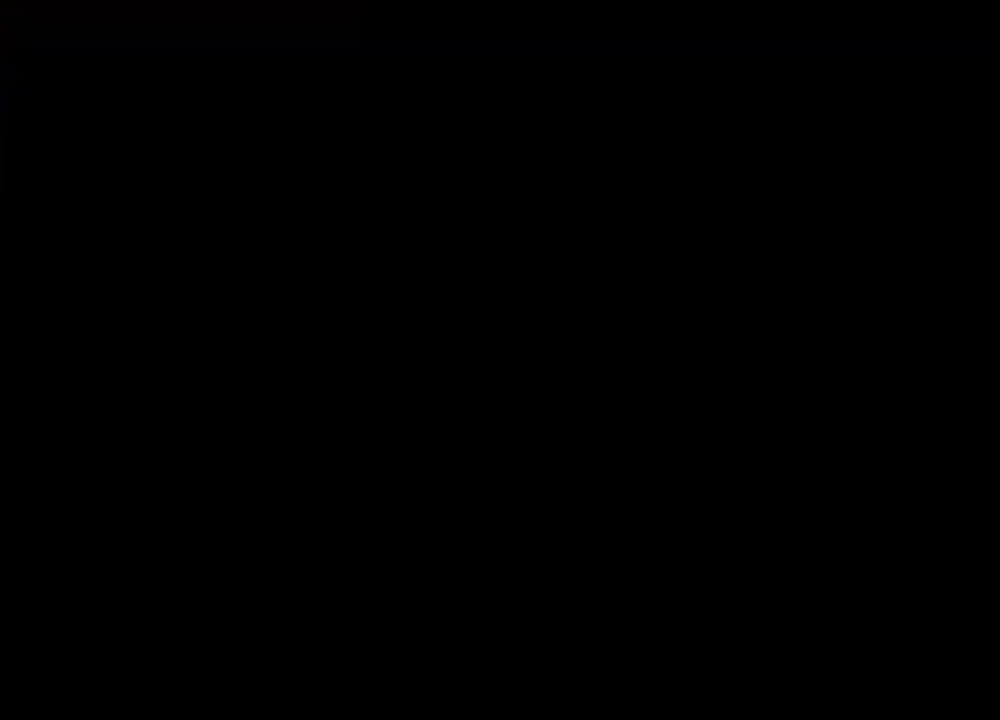
{"keys": [], "mouse": ["right"], "events": []}
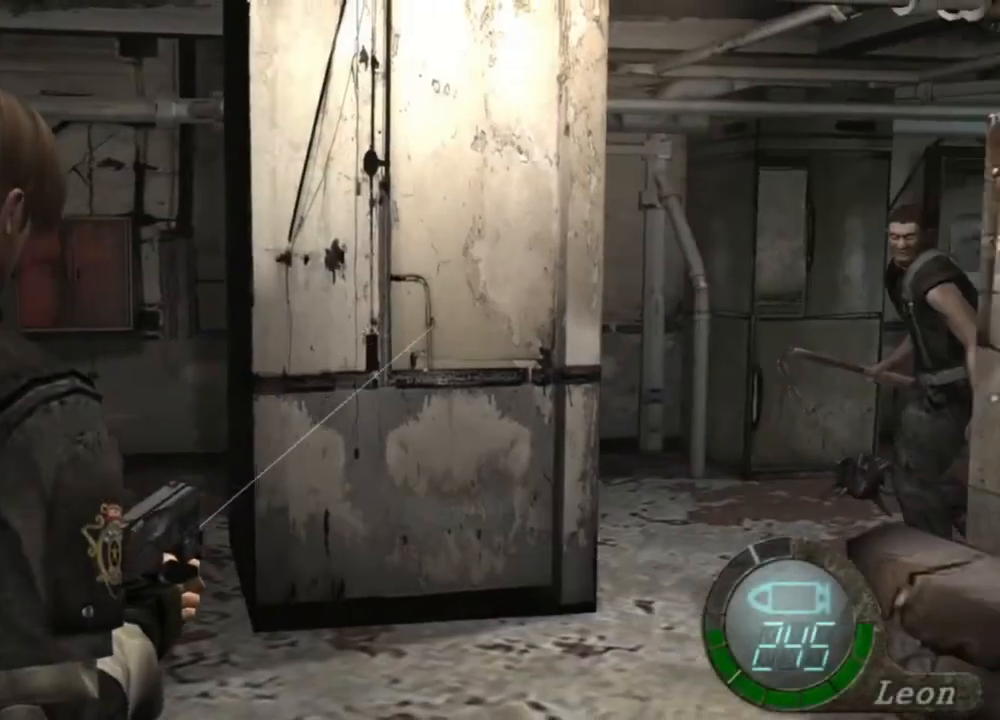
{"keys": [], "mouse": ["right"], "events": [[200, "tab", "down"], [367, "tab", "up"]]}
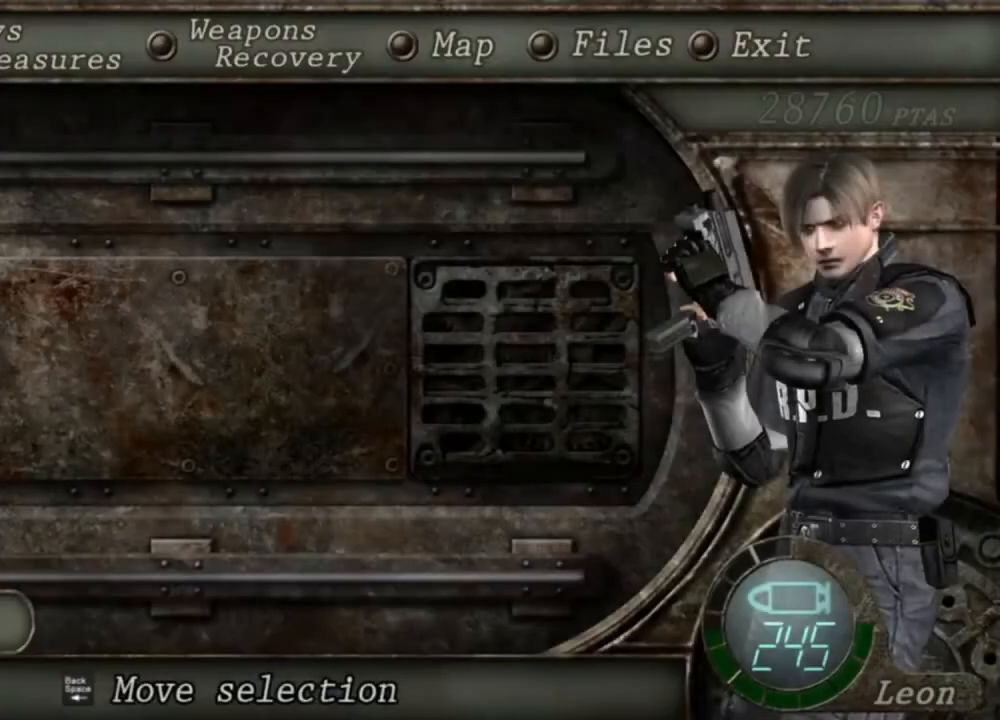
{"keys": [], "mouse": ["right"], "events": []}
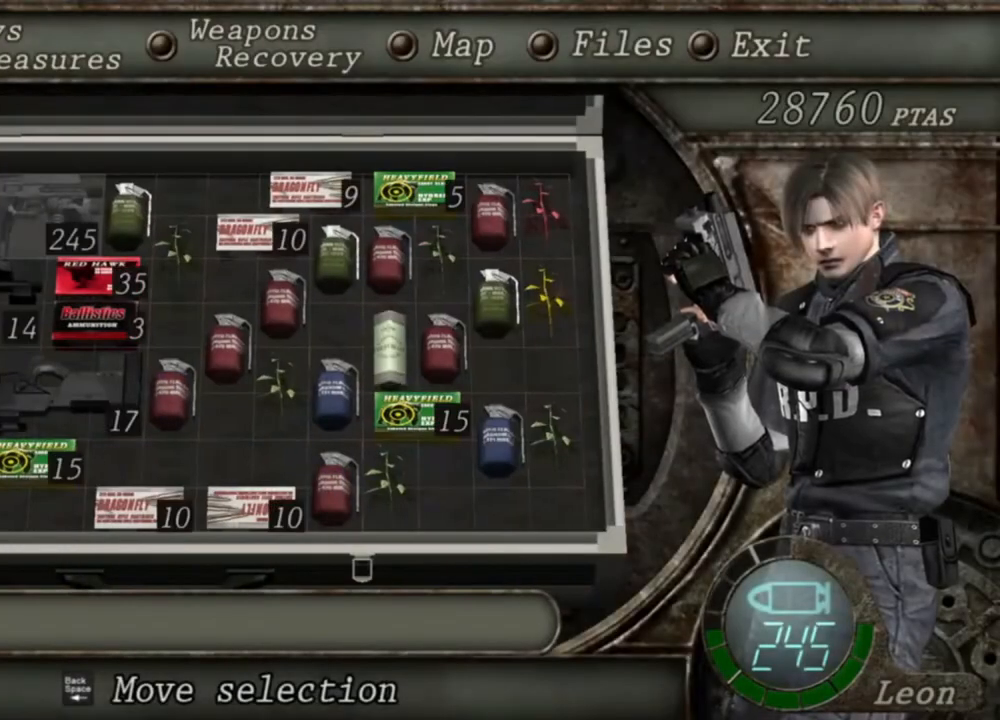
{"keys": [], "mouse": ["right"], "events": []}
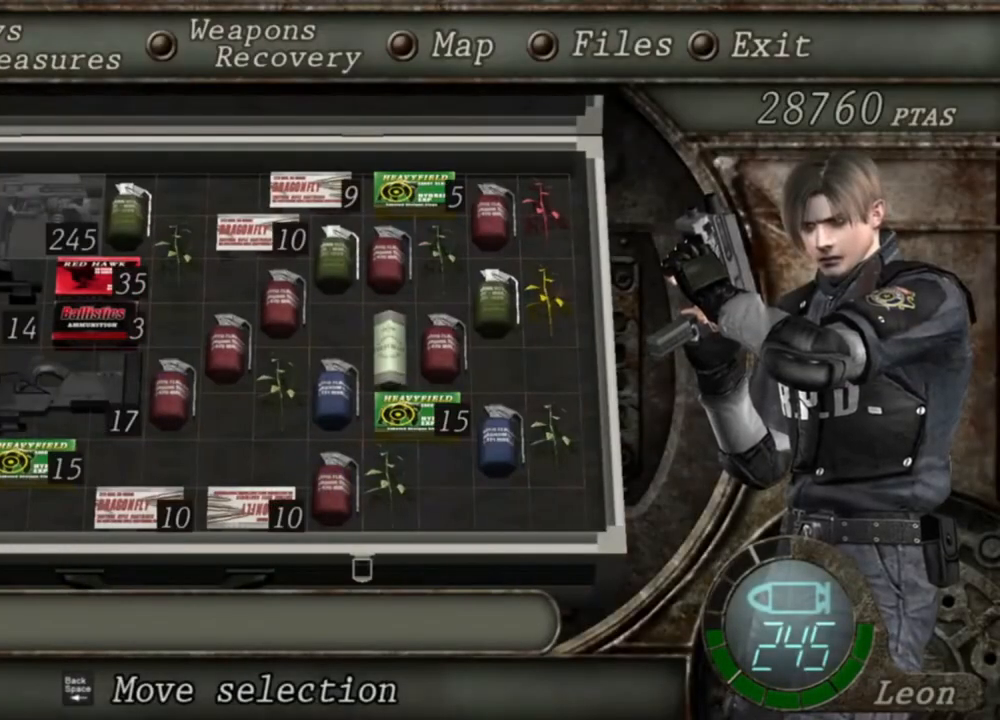
{"keys": [], "mouse": ["right"], "events": []}
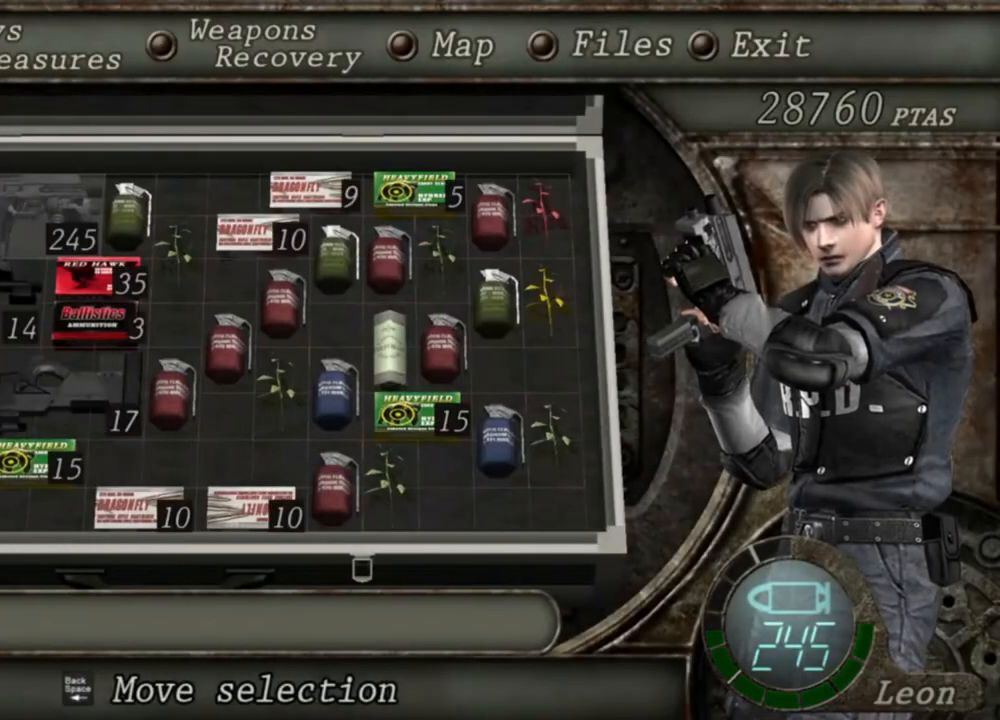
{"keys": [], "mouse": ["right"], "events": []}
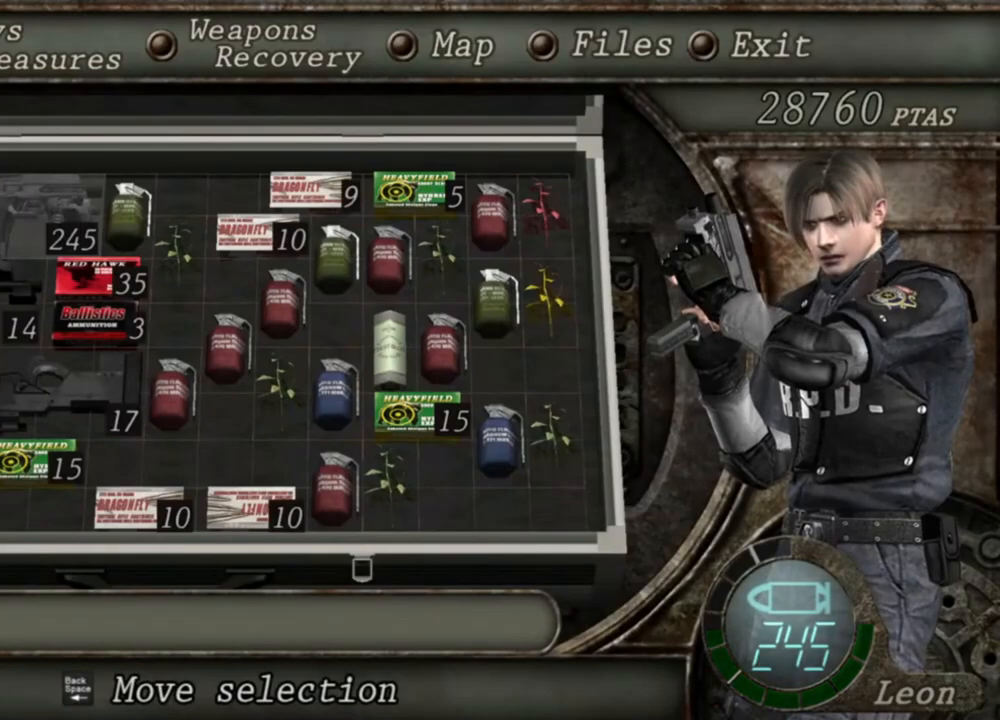
{"keys": [], "mouse": ["right"], "events": []}
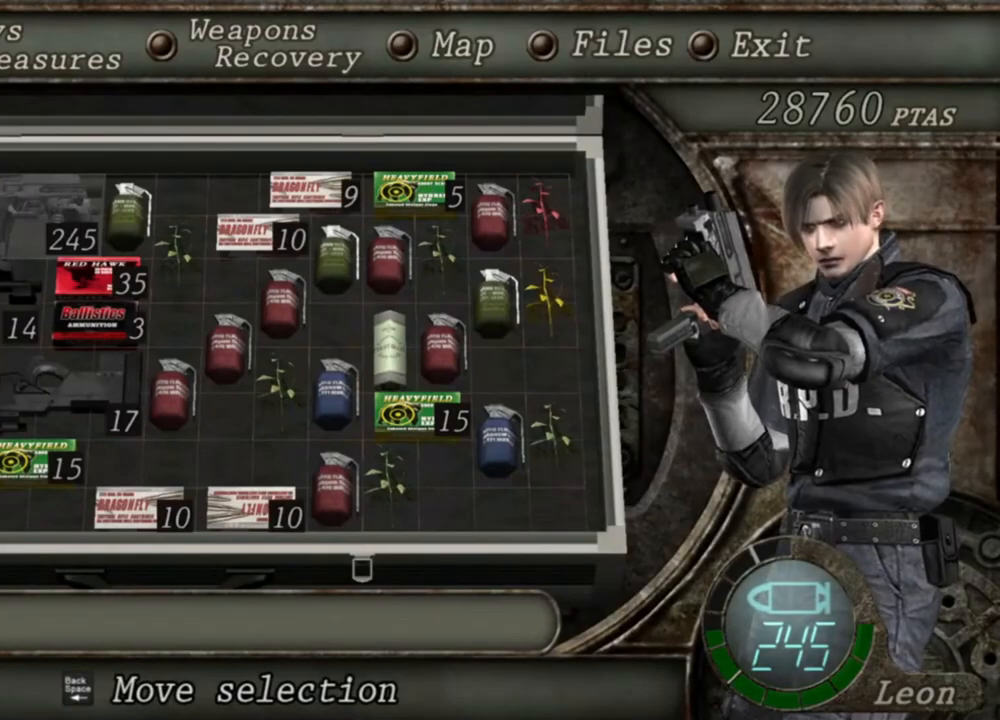
{"keys": [], "mouse": ["right"], "events": []}